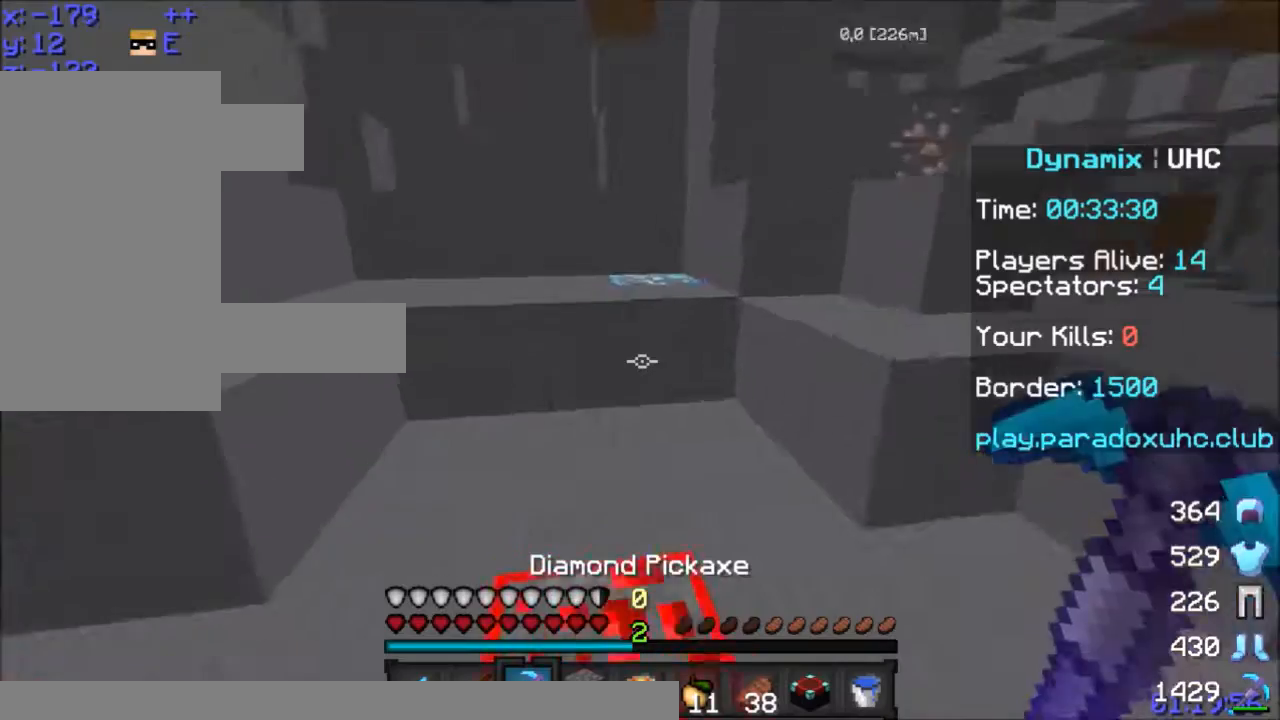
Gameplay with keyboard and mouse; each line is a JSON object with the keys and mouse buttons held at the frame after it. "events" lists presses ("down") and releases ("up") of "a", "d", "s", "space", "w", "mouse_left" and "mouse_right" between this image and that frame as [ms after this image, input, new state], when the widget could be followed in between. "mouse_left", "mouse_right" = the "left", "right" buttons of the "mouse" list. No other keys are recorded. Fast repeated clicks can show as one long hold. Mouse movement is not recorded.
{"keys": ["w"], "mouse": ["left"], "events": [[267, "space", "down"], [434, "space", "up"], [467, "mouse_left", "down"]]}
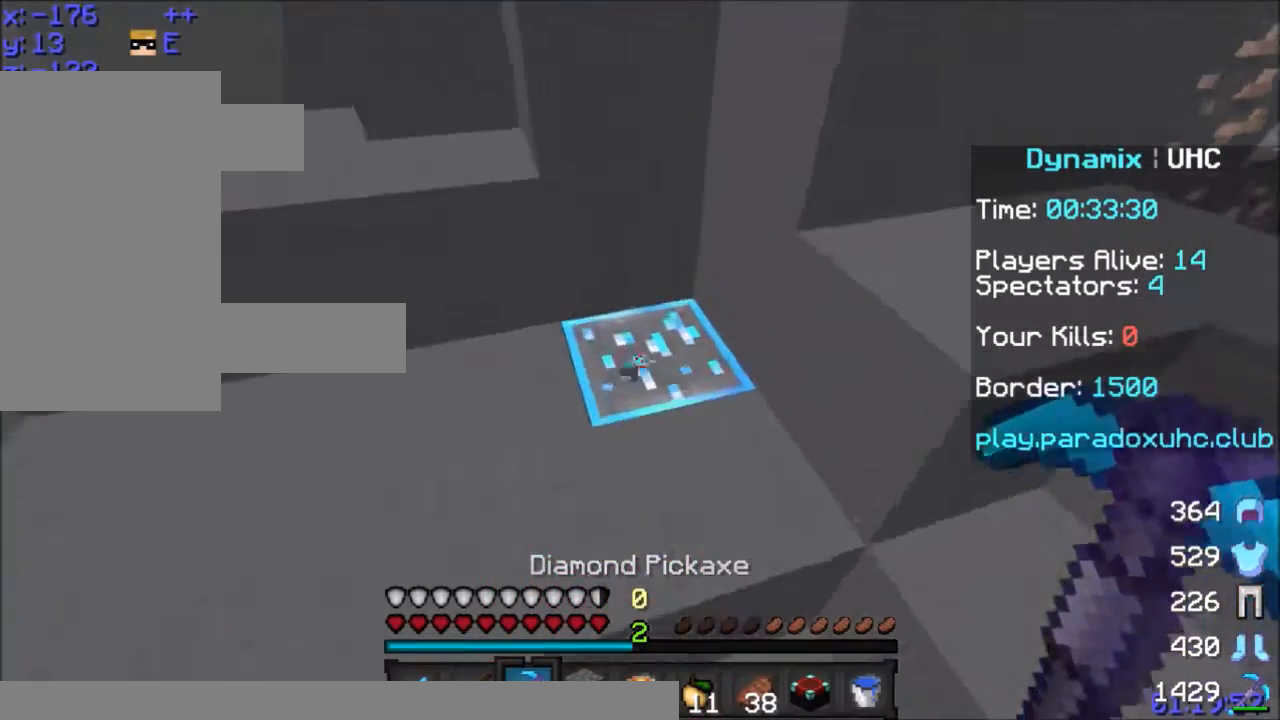
{"keys": [], "mouse": ["left"], "events": [[167, "d", "down"], [300, "d", "up"], [367, "w", "up"]]}
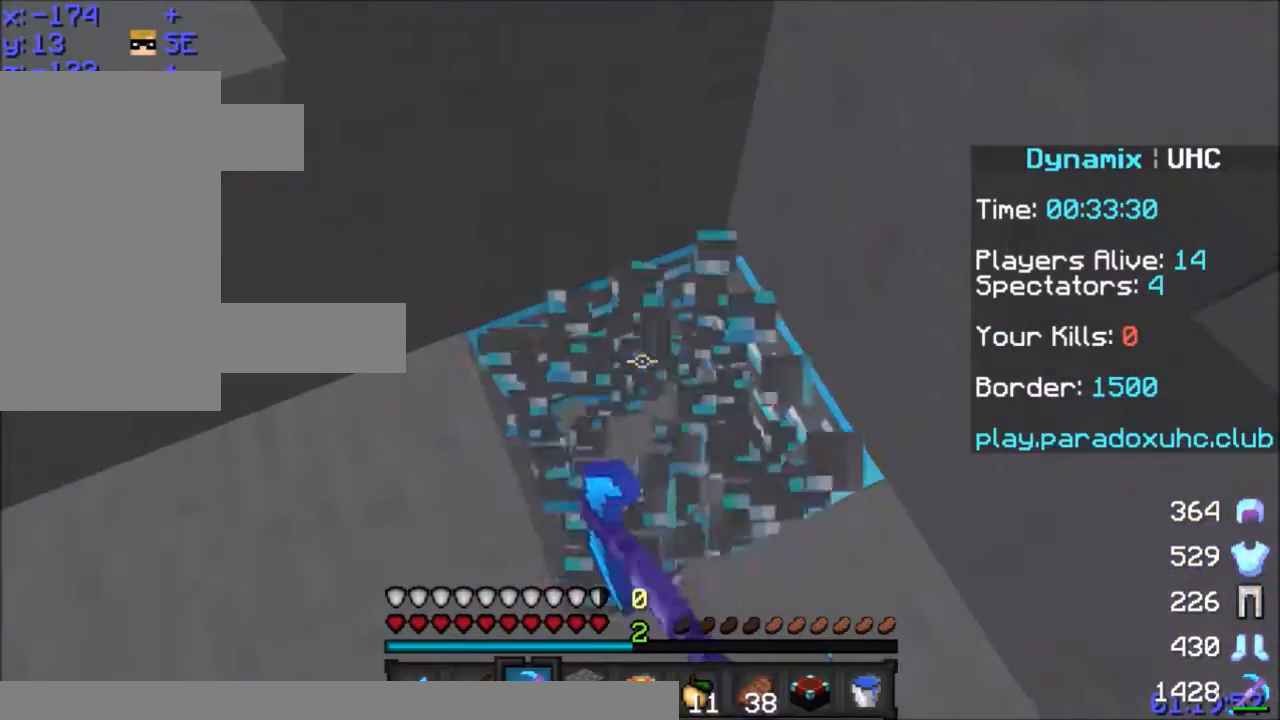
{"keys": ["w"], "mouse": ["left"], "events": [[67, "d", "down"], [167, "w", "down"], [234, "d", "up"], [334, "w", "up"], [401, "w", "down"]]}
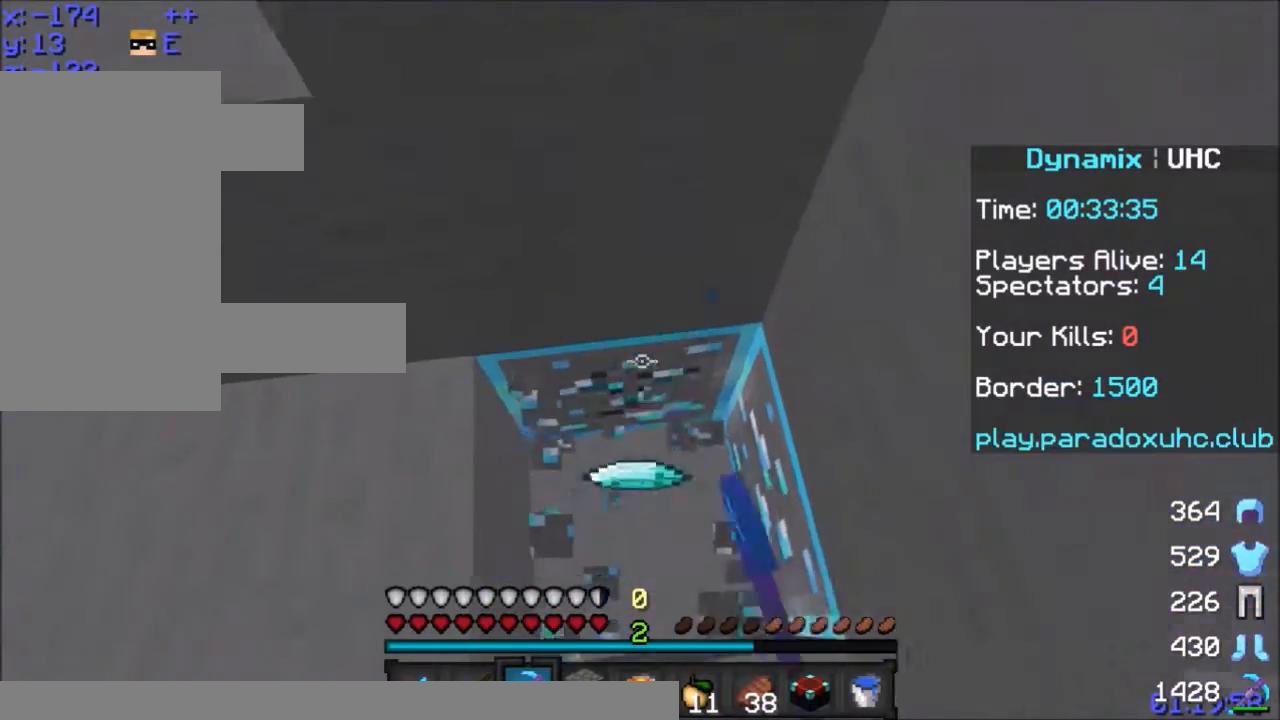
{"keys": [], "mouse": ["left"], "events": [[100, "w", "up"], [200, "w", "down"], [401, "w", "up"]]}
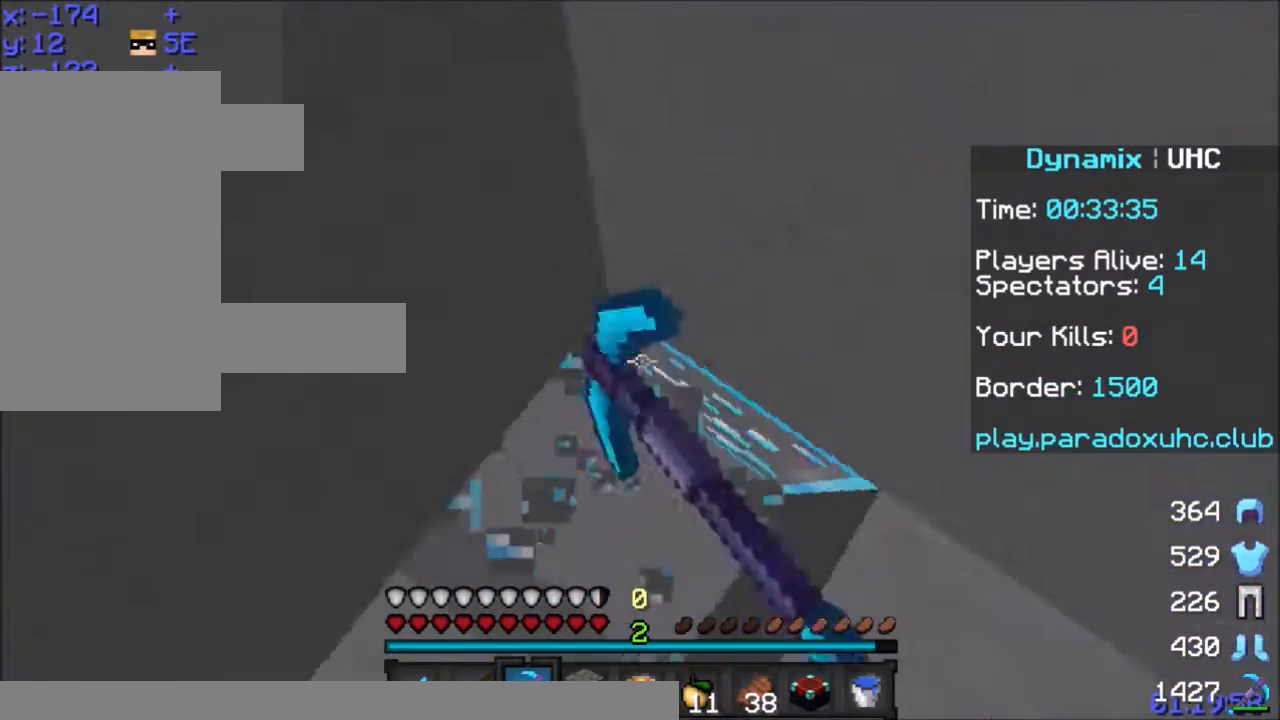
{"keys": [], "mouse": ["left"], "events": [[167, "s", "down"], [300, "s", "up"]]}
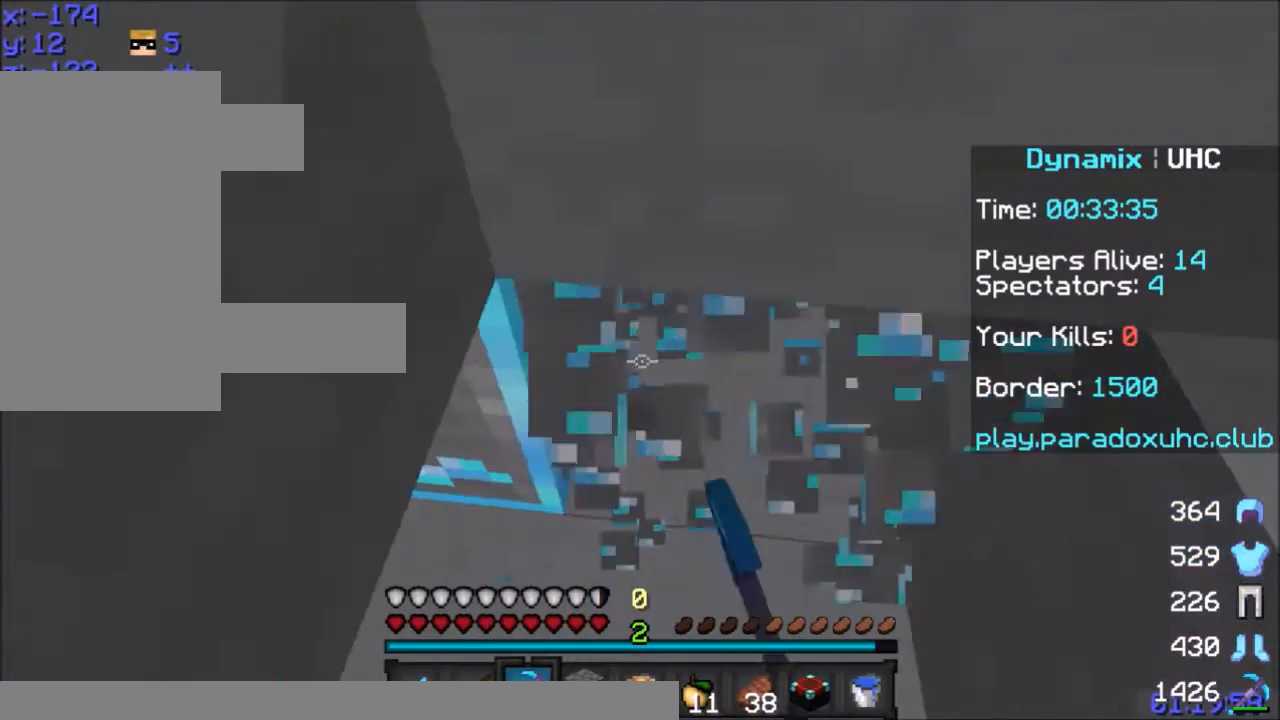
{"keys": [], "mouse": ["left"], "events": [[67, "d", "down"], [167, "d", "up"]]}
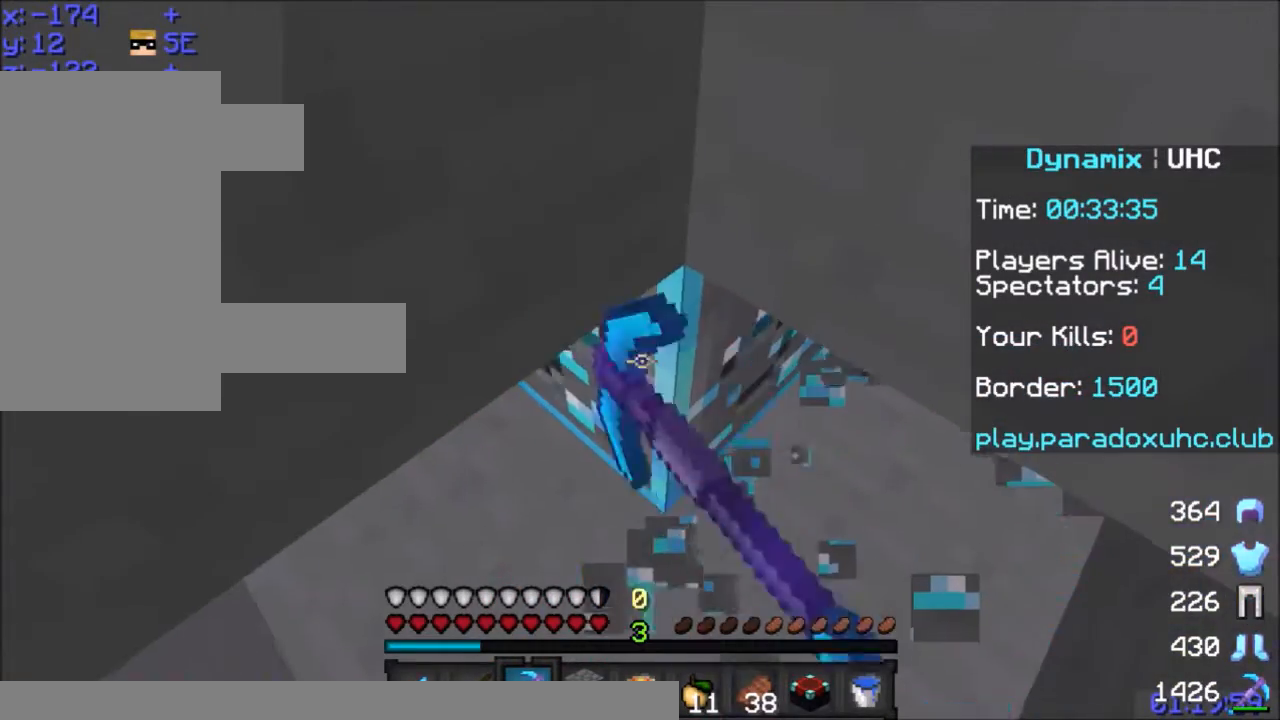
{"keys": ["a", "w"], "mouse": ["left"], "events": [[300, "w", "down"], [467, "a", "down"]]}